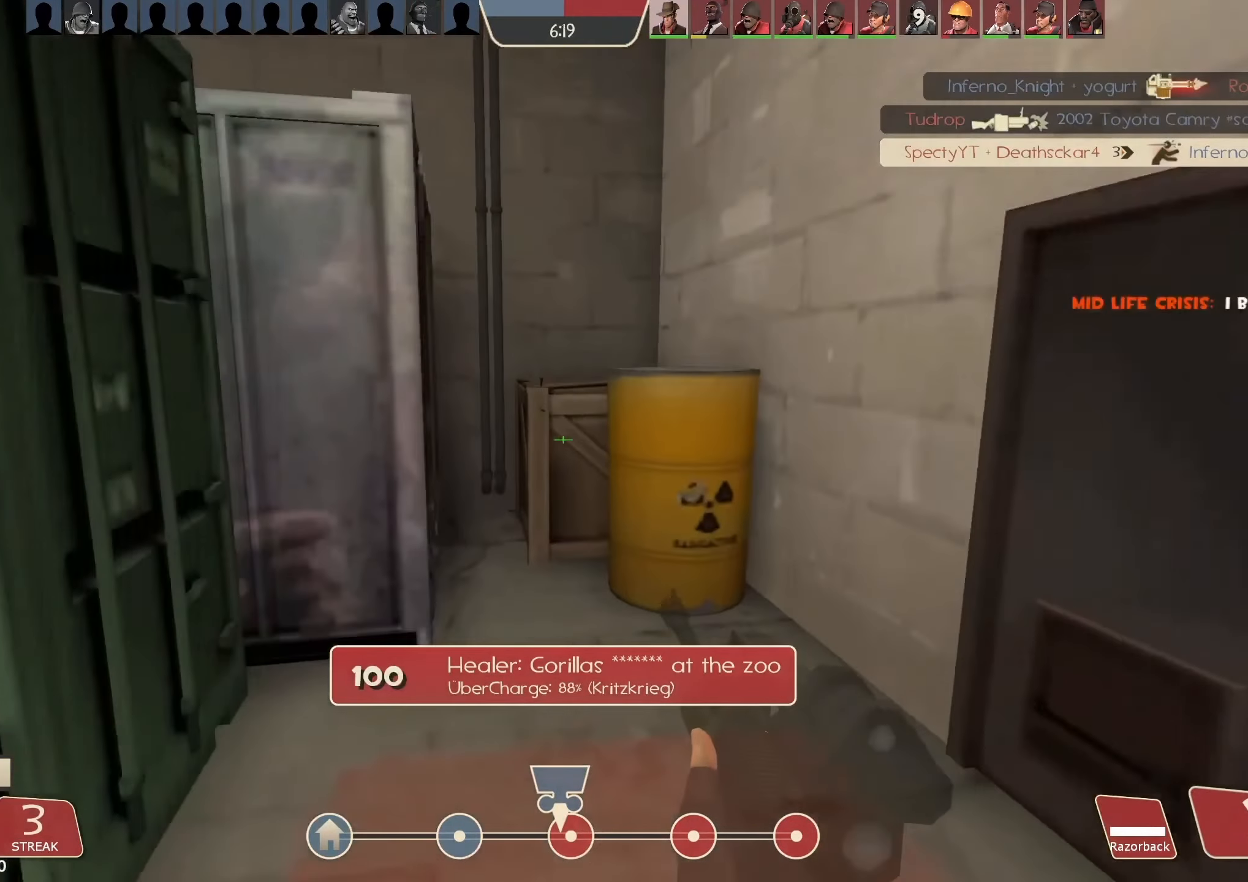
Gameplay with keyboard and mouse; each line is a JSON object with the keys and mouse buttons held at the frame after it. "events" lists presses ("down") and releases ("up") of "1", "2", "3", "4", "5", "a", "alt", "b", "c", "ctrl", "d", "e", "f", "g", "q", "r", "s", "shift", "space", "t", "tab", "v", "w", "x", "z", "mouse_left", "mouse_wheel", "mouse_right", "mouse_mb4" and "mouse_mb5" between this image and that frame as [ms after this image, input, new state], when the widget could be followed in between. "mouse_left", "mouse_wheel", "mouse_right", "mouse_mb4", "mouse_mb5" = the "left", "wheel", "right", "mb4", "mb5" buttons of the "mouse" list. No other keys are recorded. "wheel" means that the mouse wheel is clicked or scrolled. Mouse movement is not recorded.
{"keys": [], "mouse": ["left"], "events": [[33, "mouse_left", "down"], [300, "w", "up"]]}
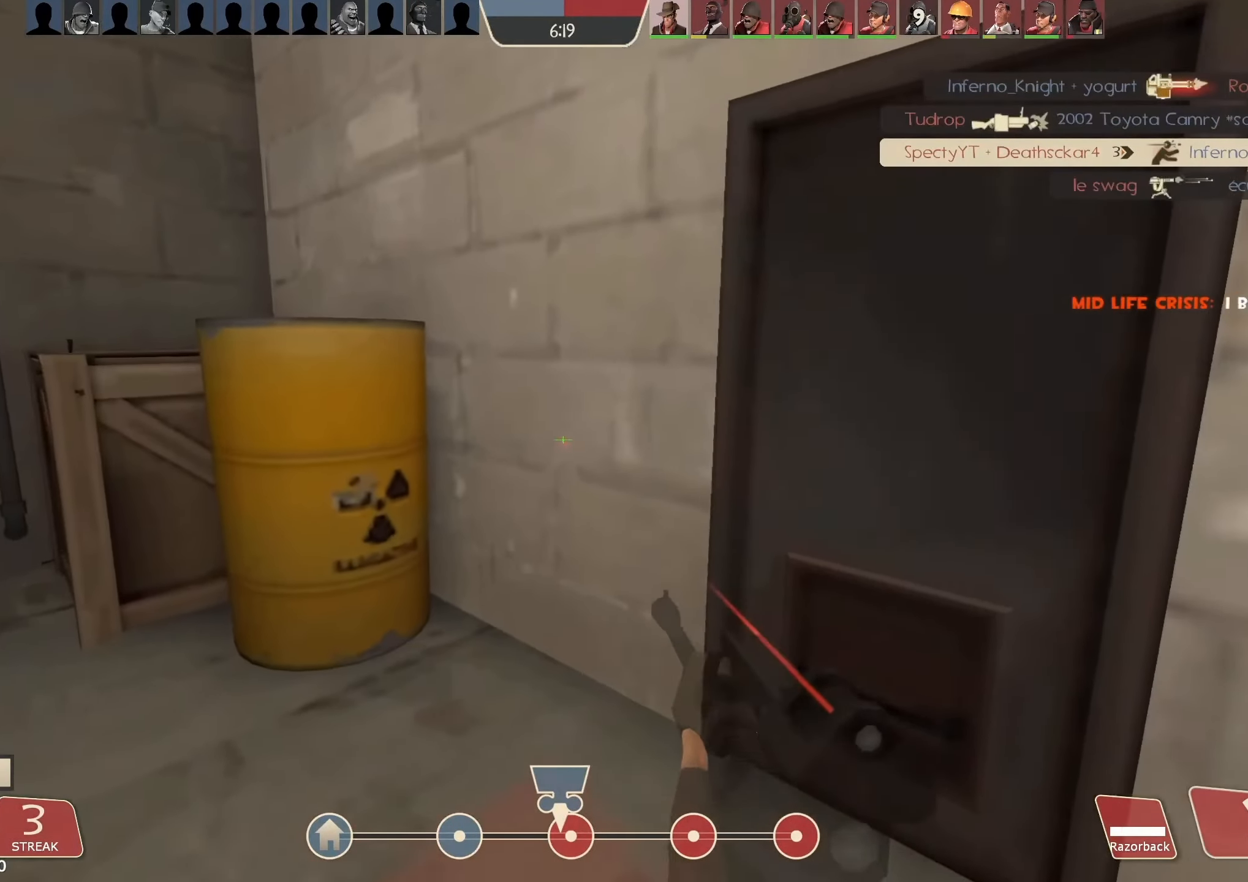
{"keys": [], "mouse": ["left"], "events": []}
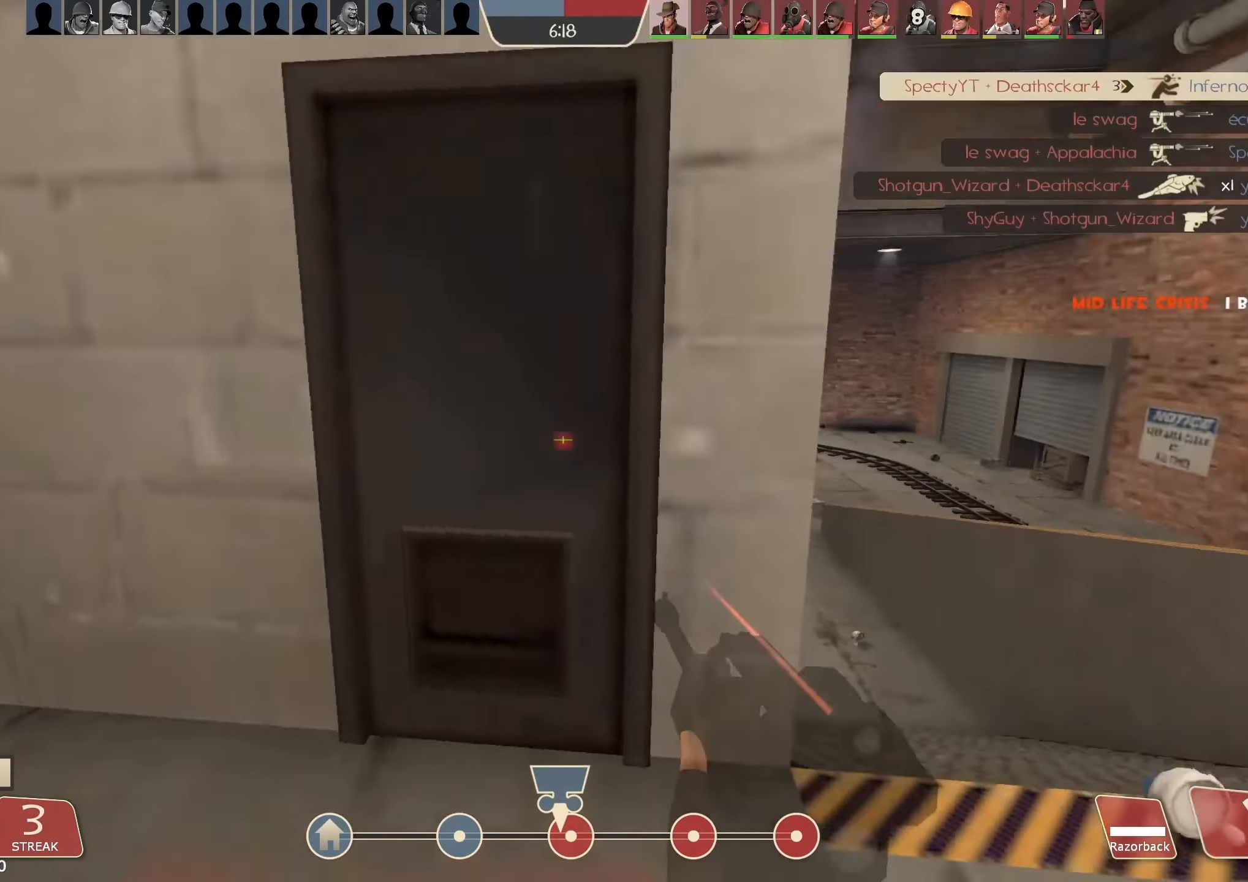
{"keys": [], "mouse": ["left"], "events": []}
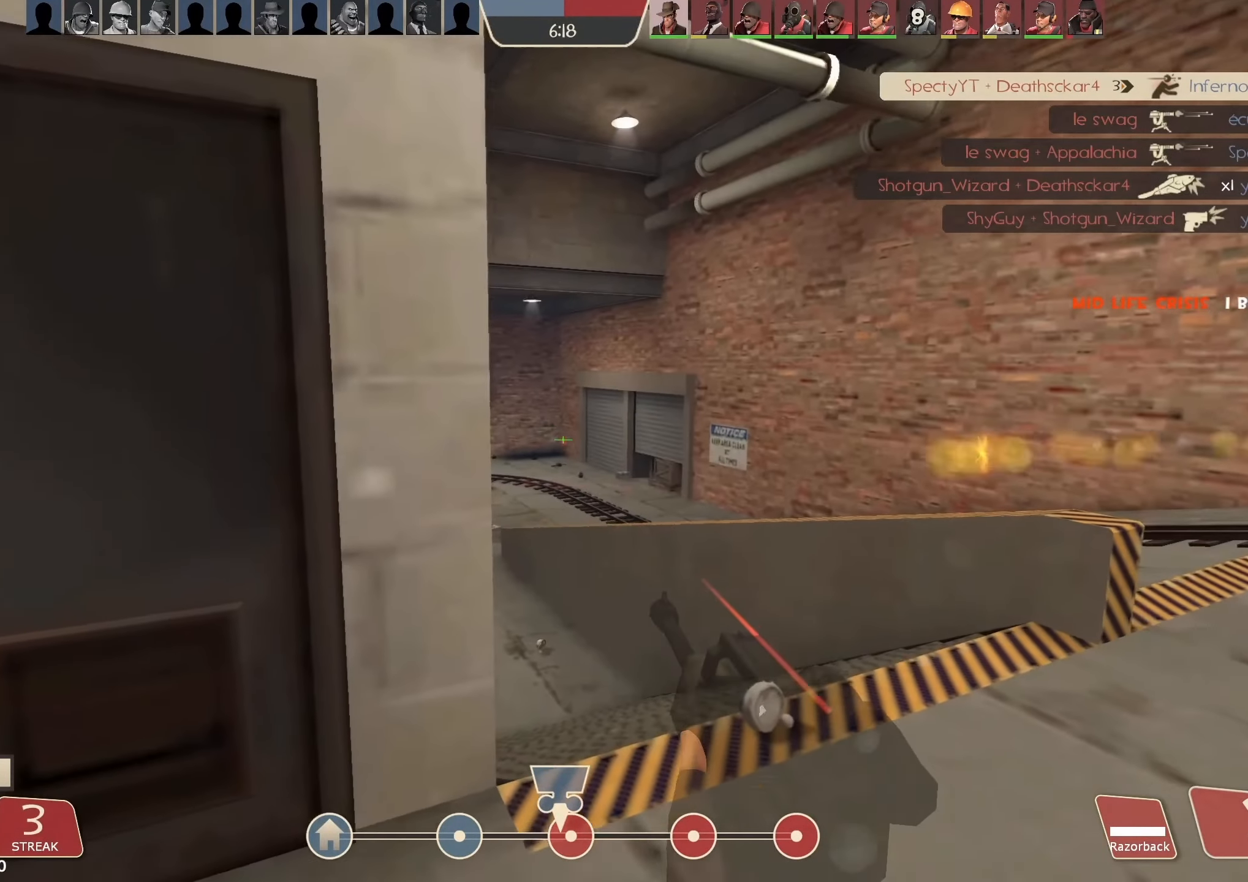
{"keys": [], "mouse": ["left"], "events": []}
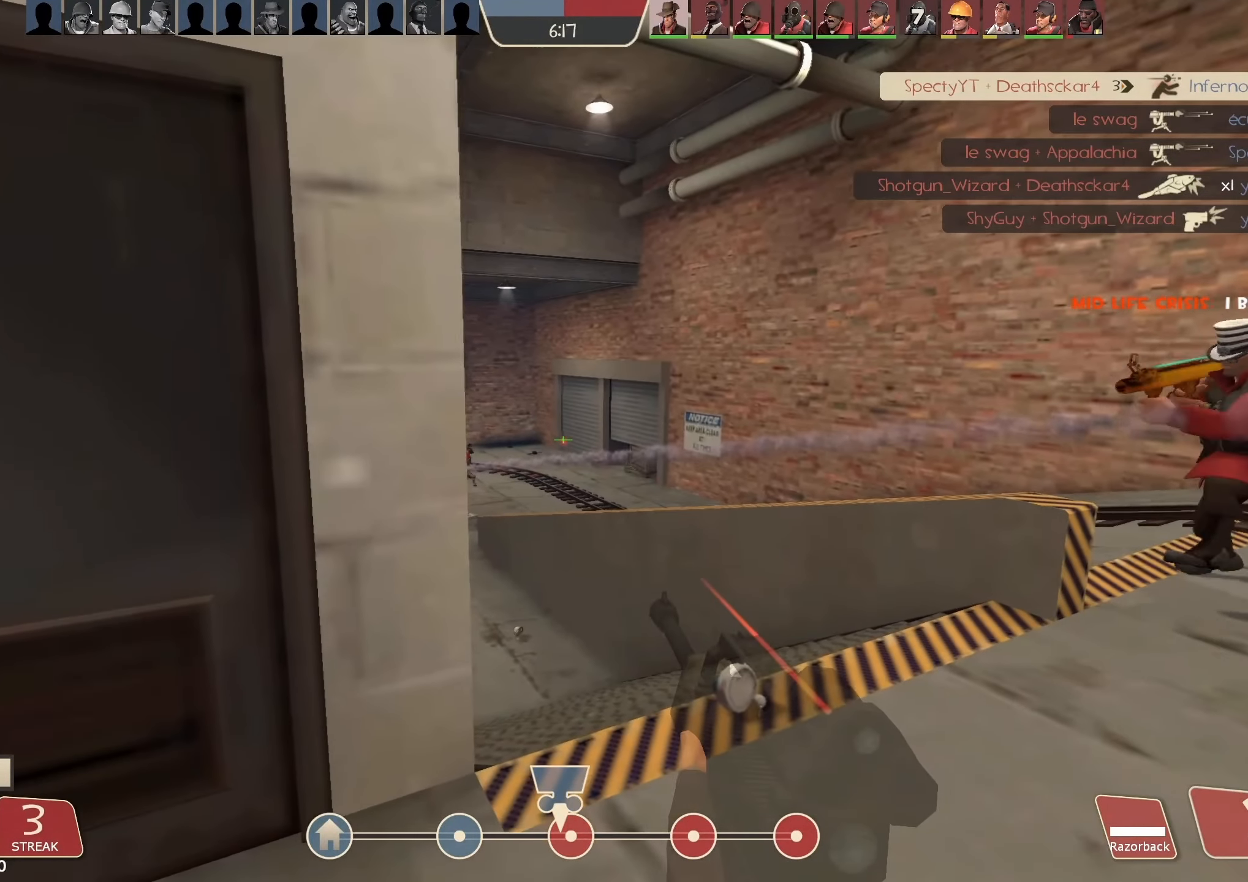
{"keys": ["d", "w"], "mouse": ["left"], "events": [[167, "d", "down"], [300, "w", "down"]]}
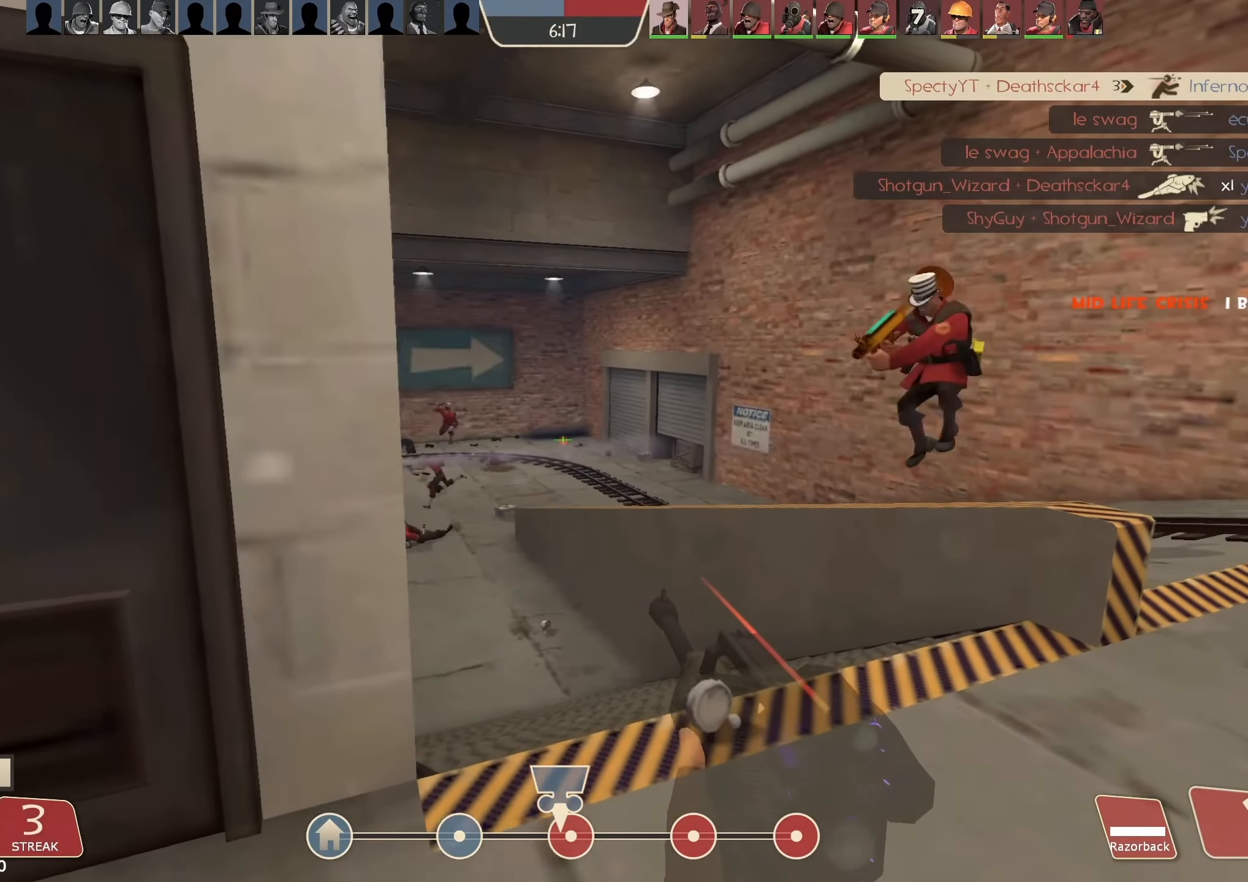
{"keys": ["w"], "mouse": ["left"], "events": [[133, "d", "up"]]}
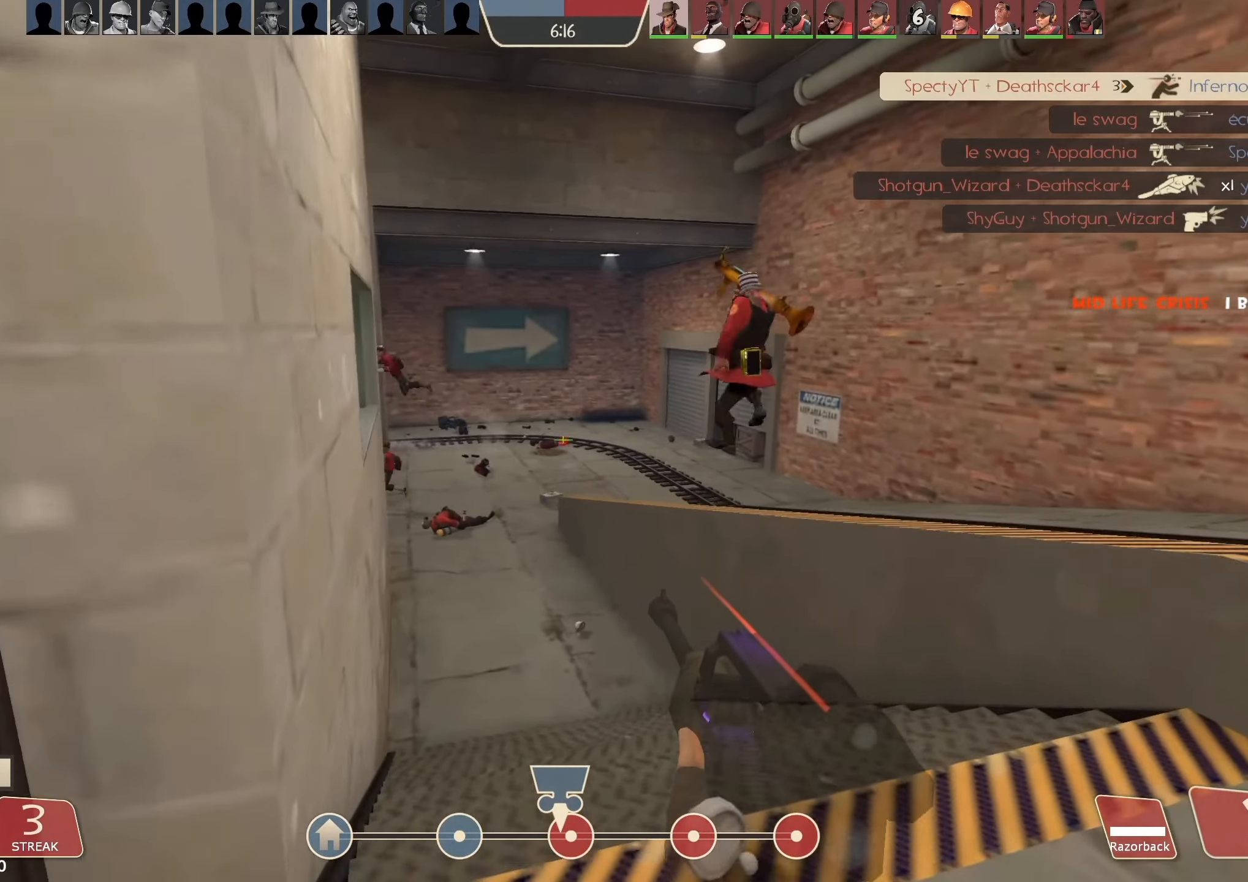
{"keys": ["d", "w"], "mouse": ["left"], "events": [[300, "d", "down"]]}
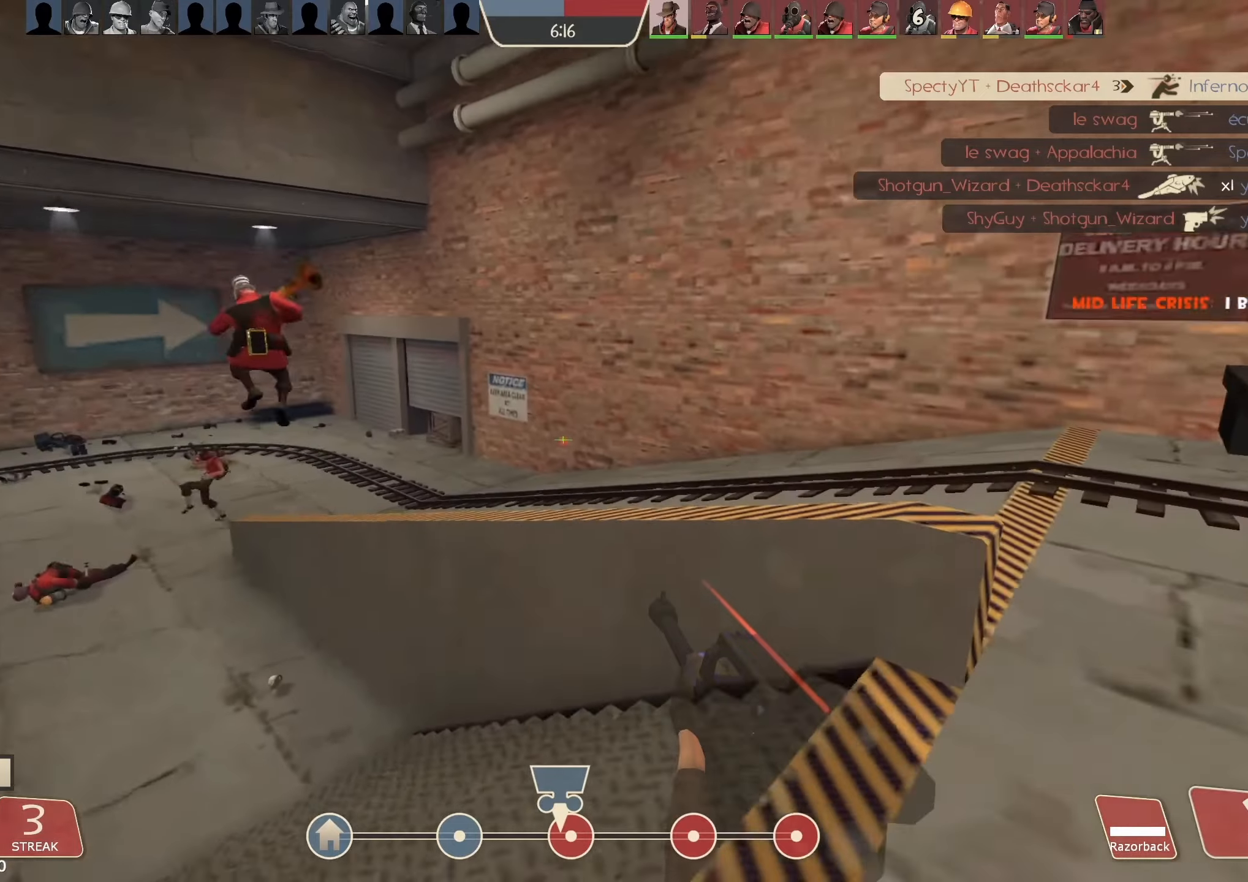
{"keys": ["w"], "mouse": ["left"], "events": [[33, "d", "up"]]}
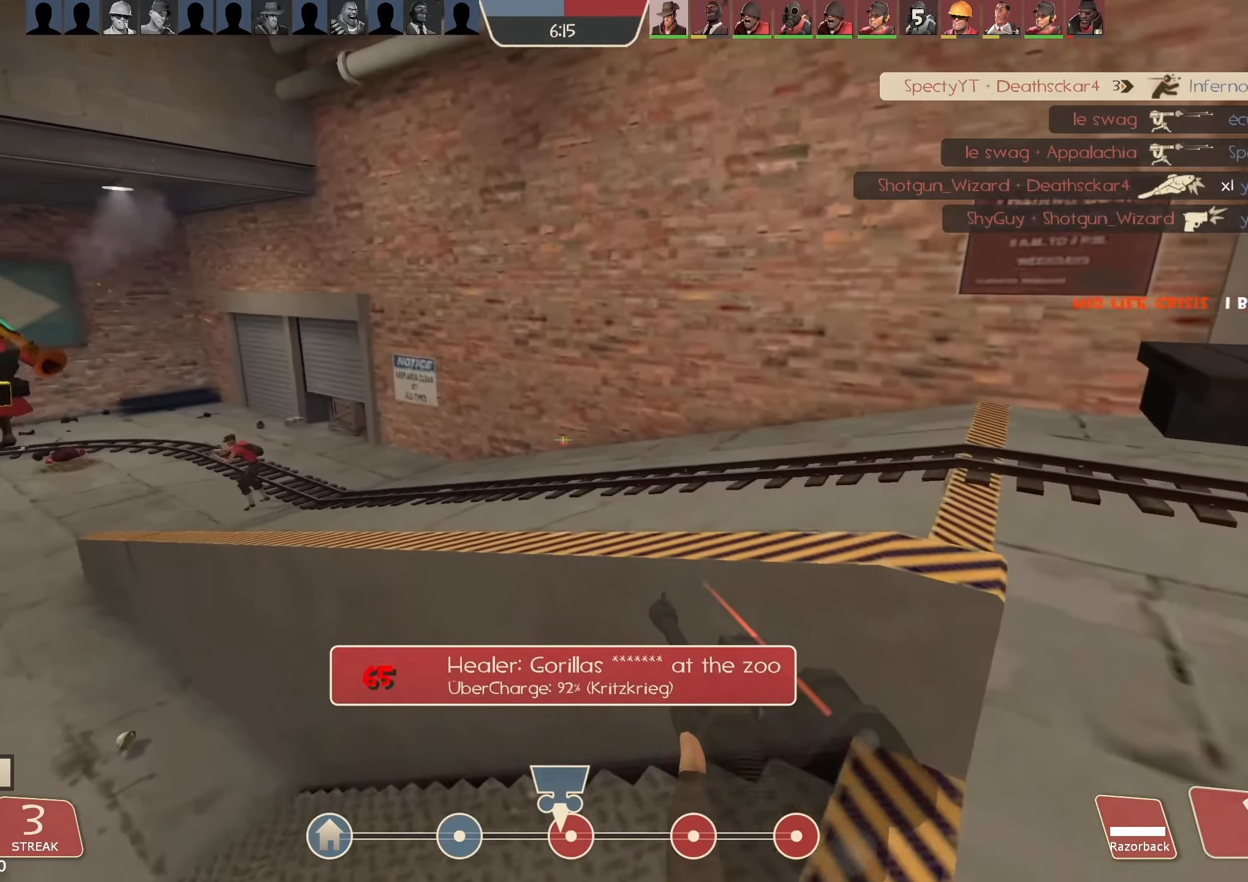
{"keys": ["d", "w"], "mouse": ["left"], "events": [[466, "d", "down"]]}
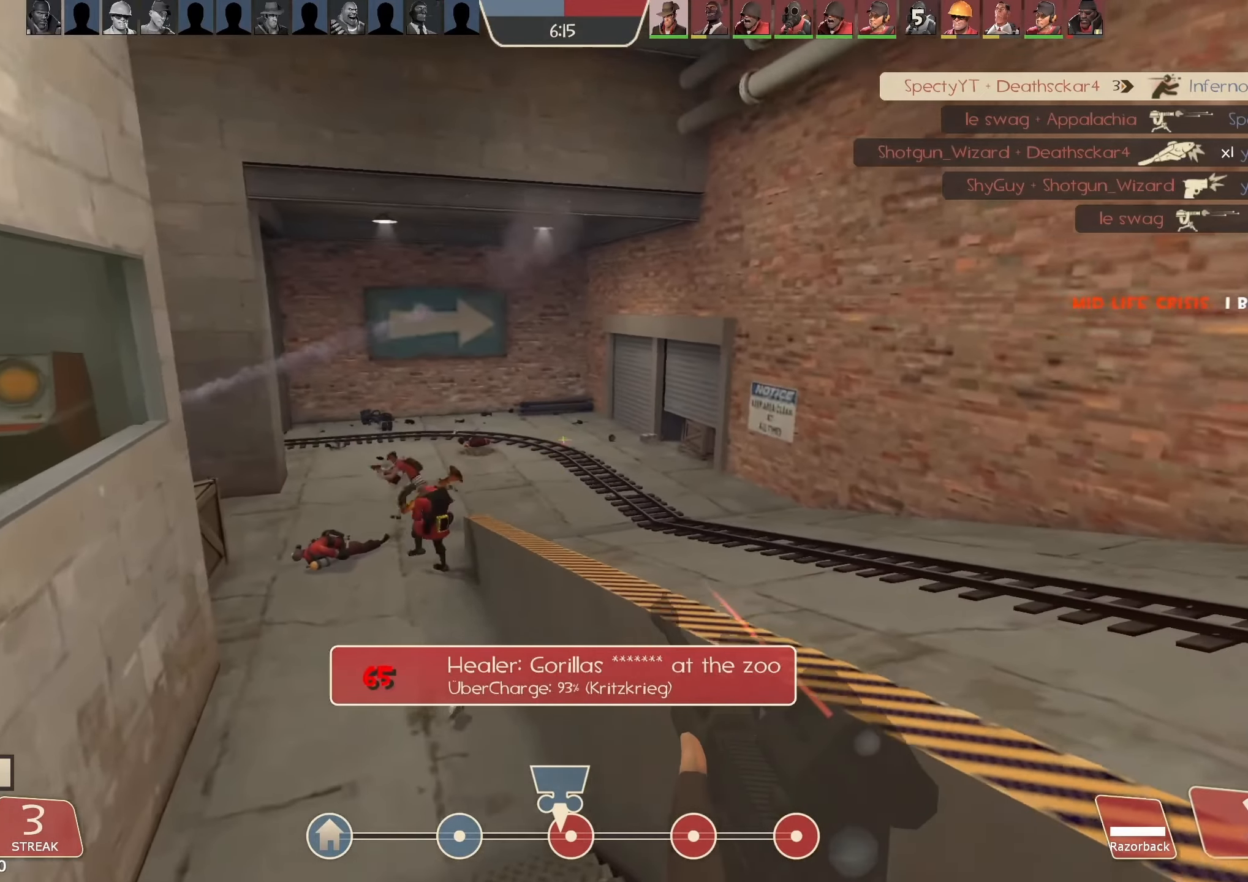
{"keys": ["ctrl", "d", "space", "w"], "mouse": ["left"], "events": [[166, "d", "up"], [300, "space", "down"], [366, "ctrl", "down"], [500, "d", "down"]]}
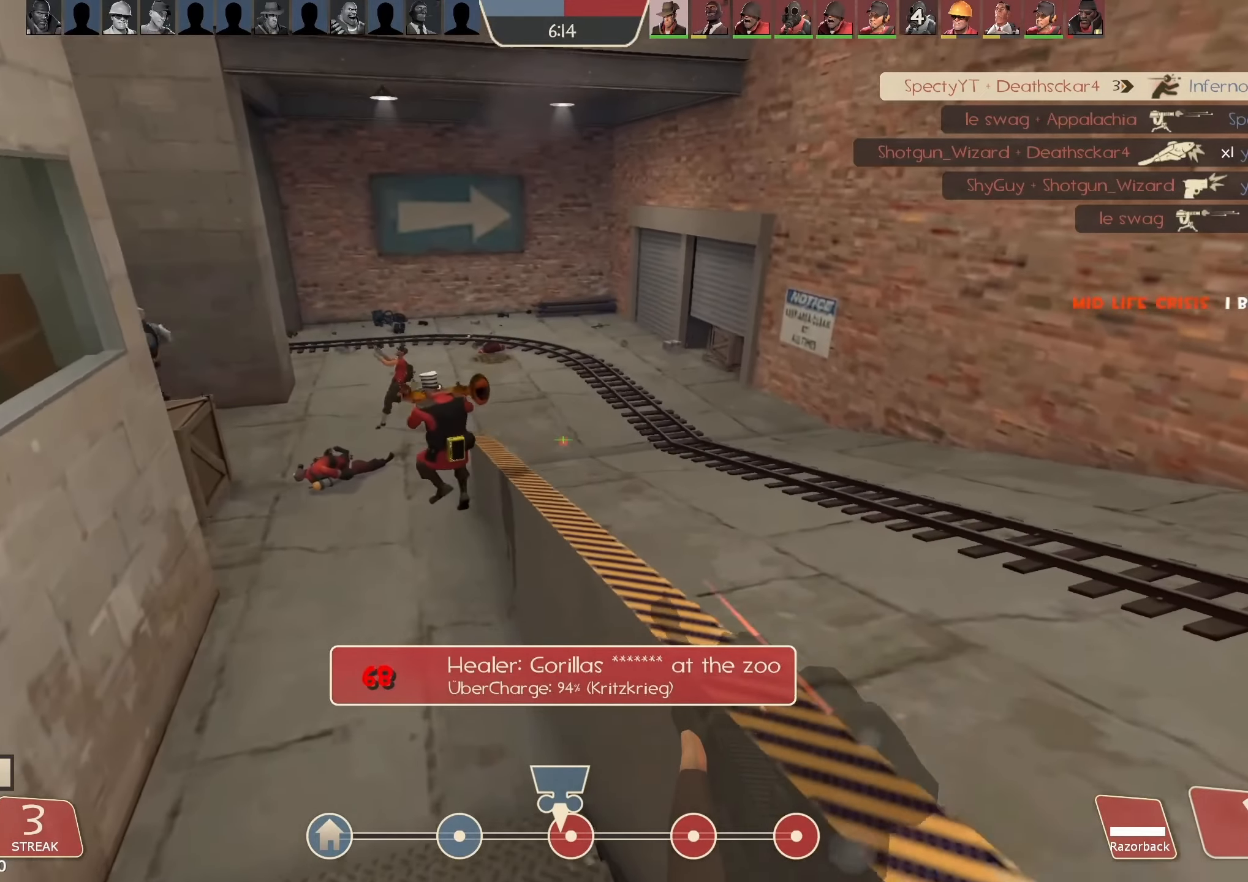
{"keys": ["d"], "mouse": ["left"], "events": [[66, "w", "up"], [166, "space", "up"], [466, "ctrl", "up"]]}
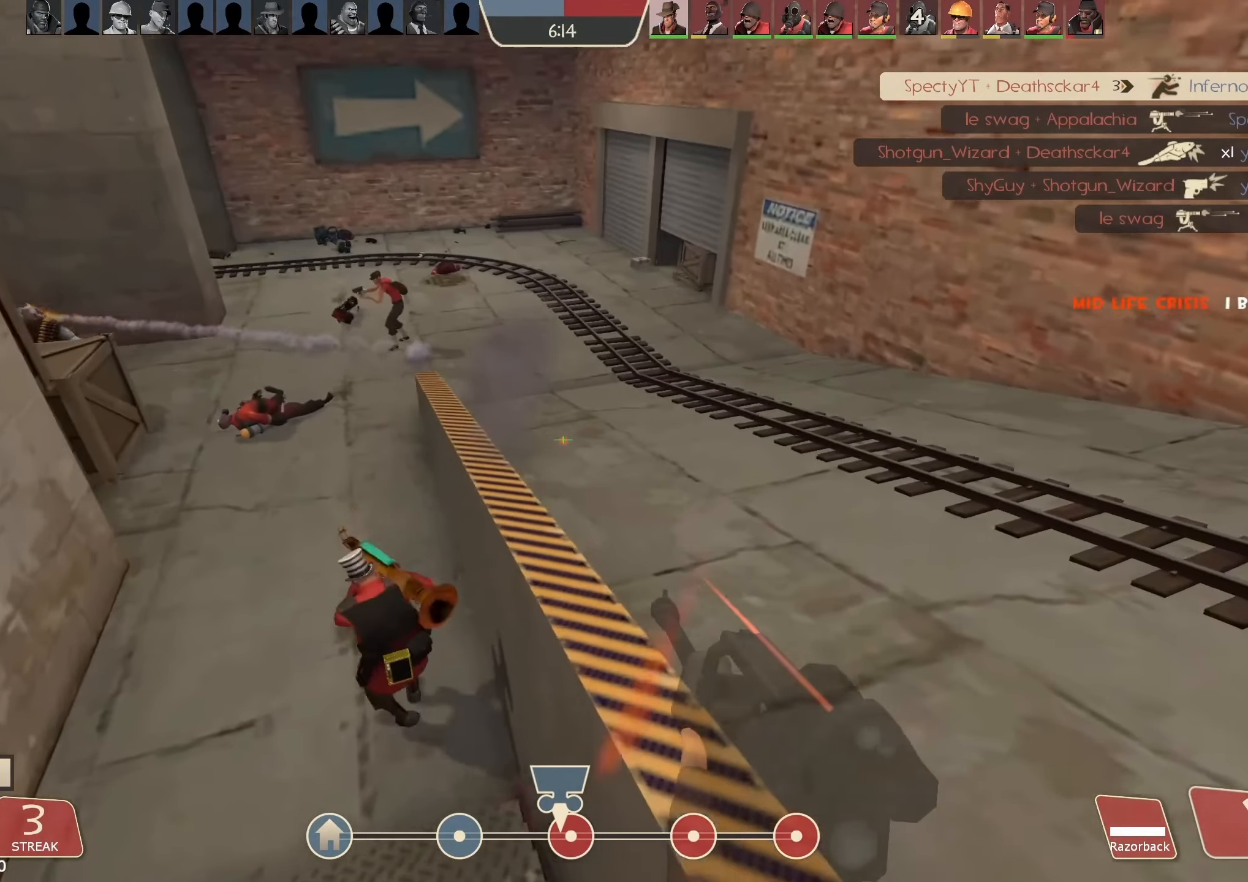
{"keys": ["ctrl", "space", "w"], "mouse": ["left"], "events": [[66, "w", "down"], [300, "d", "up"], [466, "space", "down"], [500, "ctrl", "down"]]}
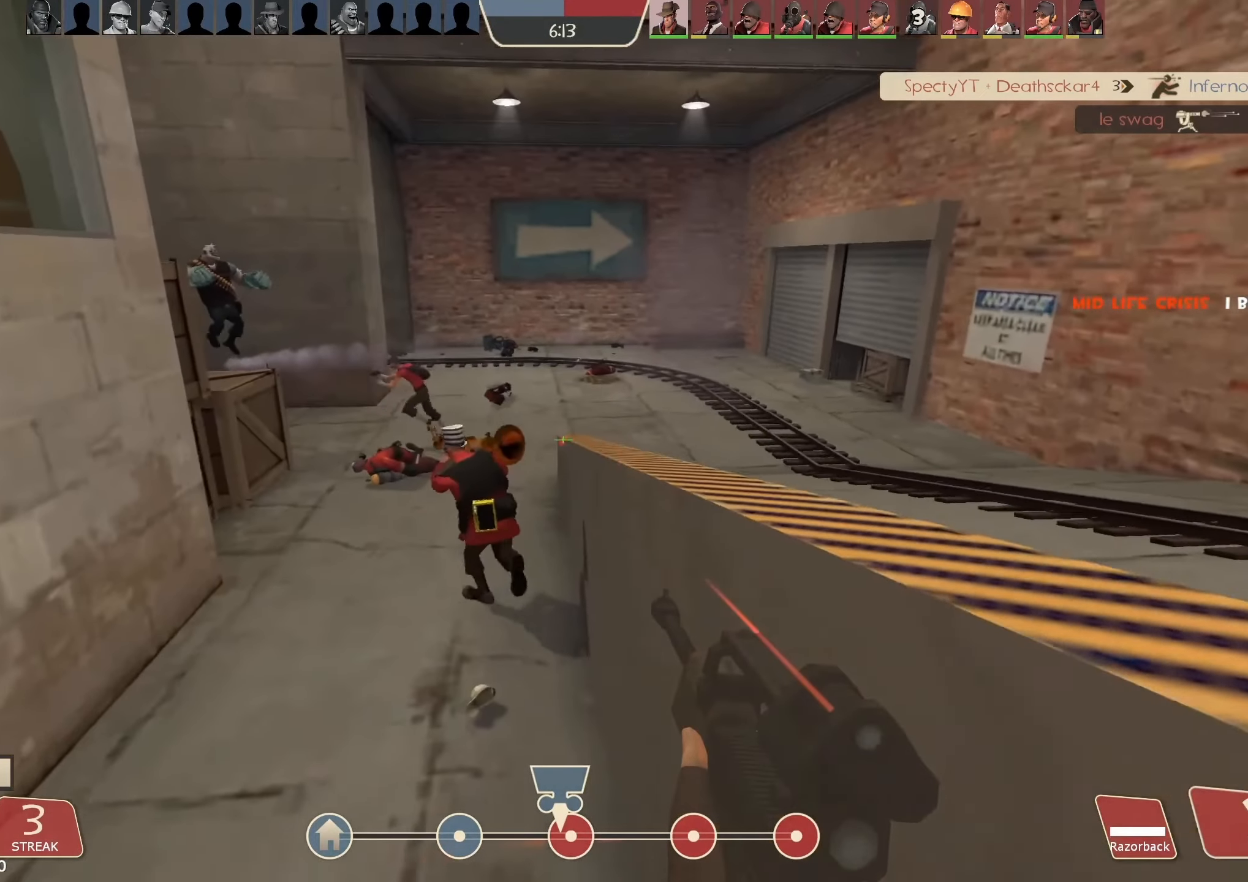
{"keys": ["d"], "mouse": ["left"], "events": [[100, "d", "down"], [133, "w", "up"], [233, "space", "up"], [266, "ctrl", "up"]]}
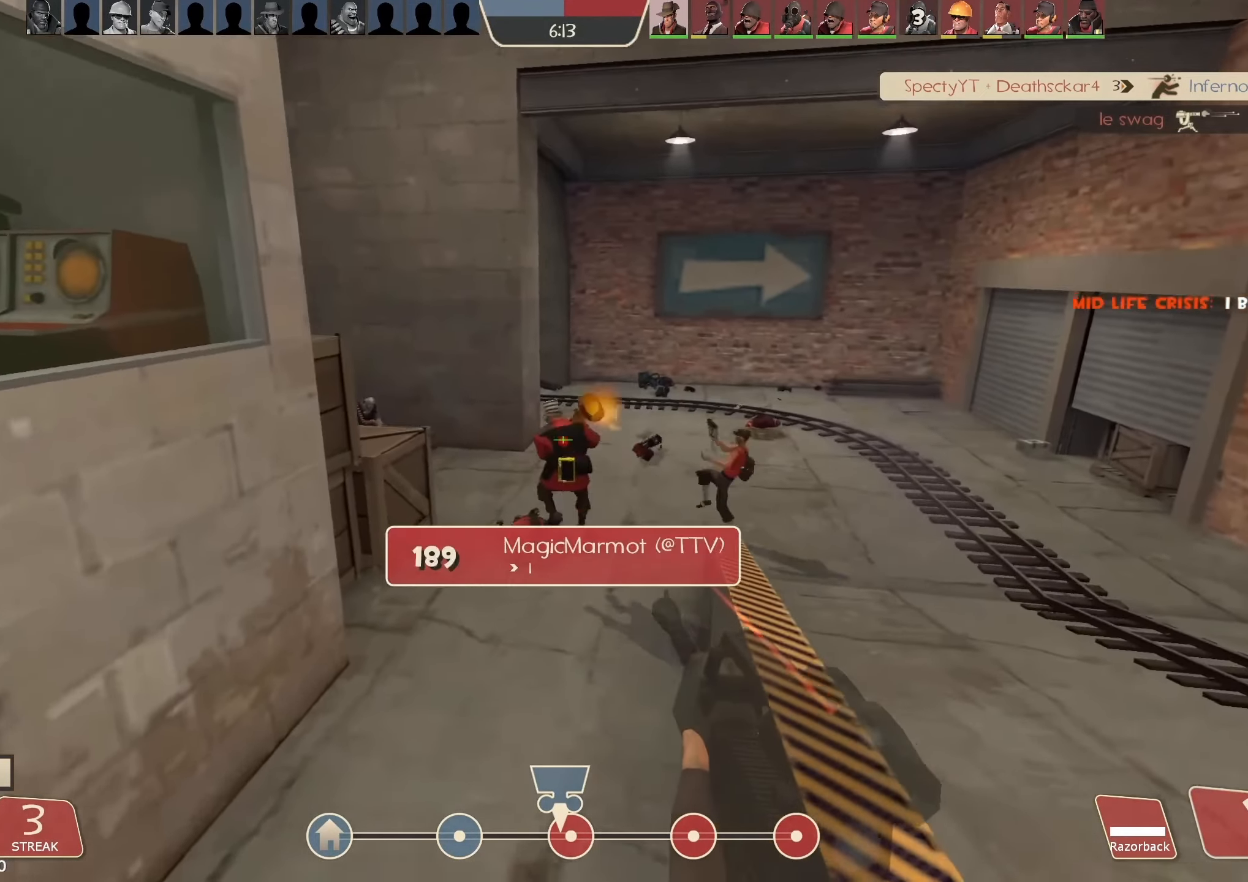
{"keys": ["w"], "mouse": ["left"], "events": [[200, "w", "down"], [466, "d", "up"]]}
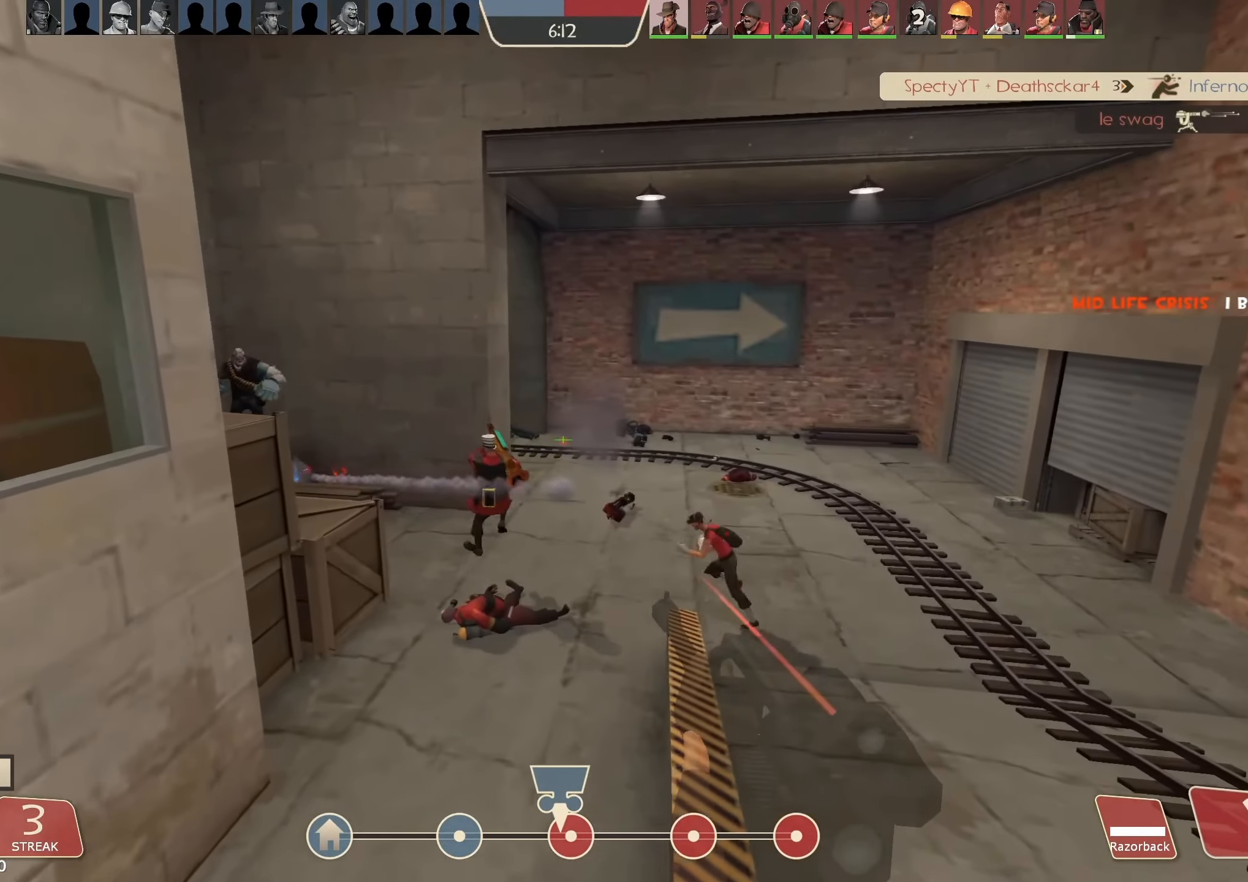
{"keys": ["w"], "mouse": ["left"], "events": [[166, "d", "down"], [366, "d", "up"]]}
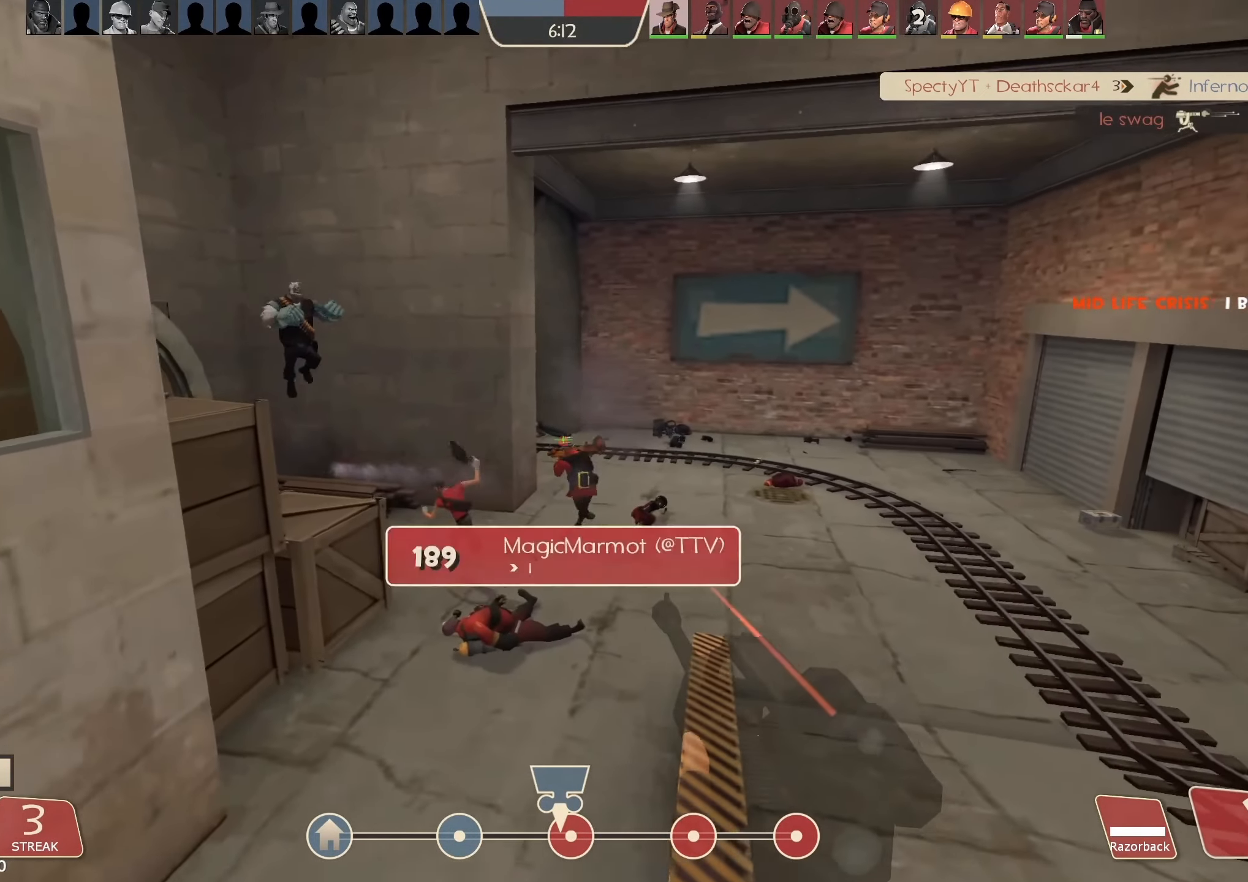
{"keys": ["w"], "mouse": ["left"], "events": [[66, "d", "down"], [166, "d", "up"]]}
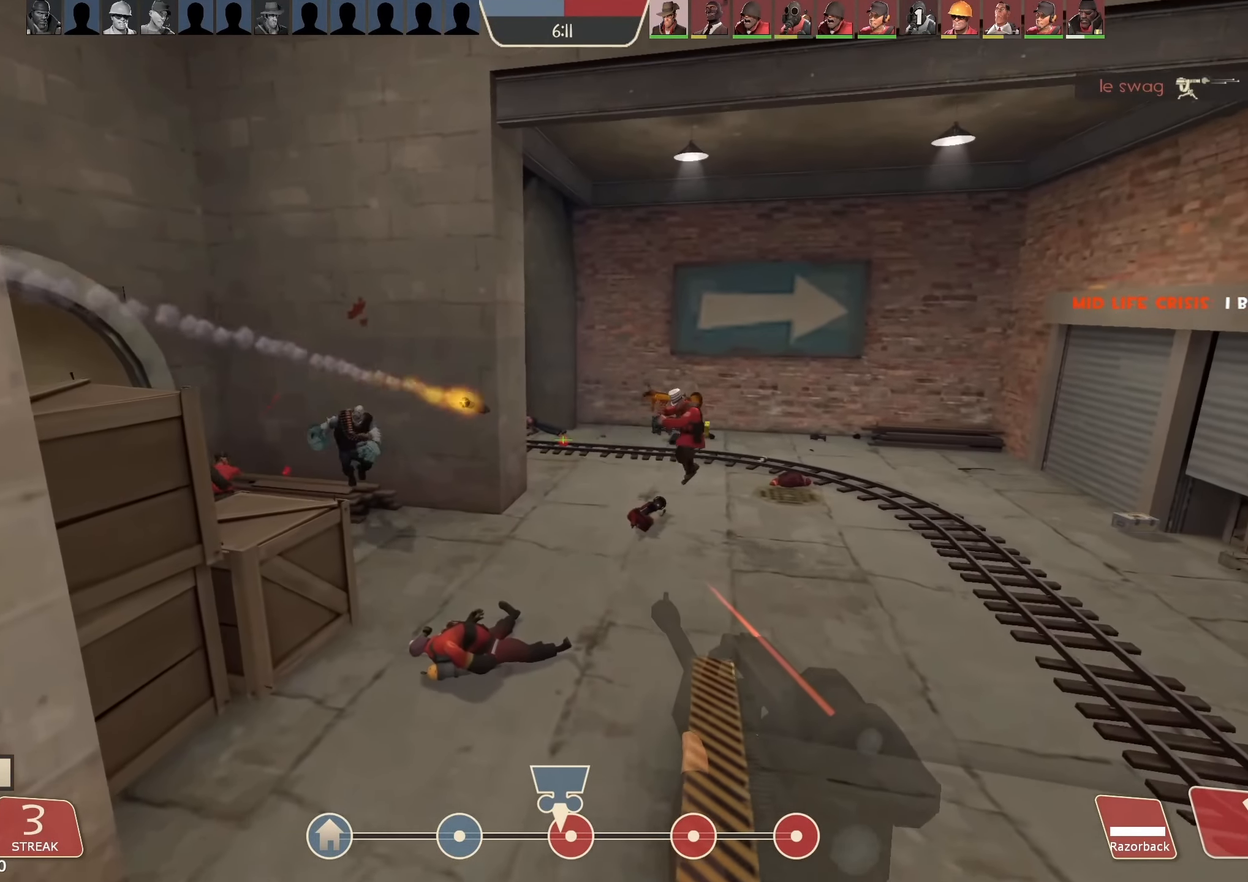
{"keys": ["d", "w"], "mouse": ["left"], "events": [[33, "d", "down"]]}
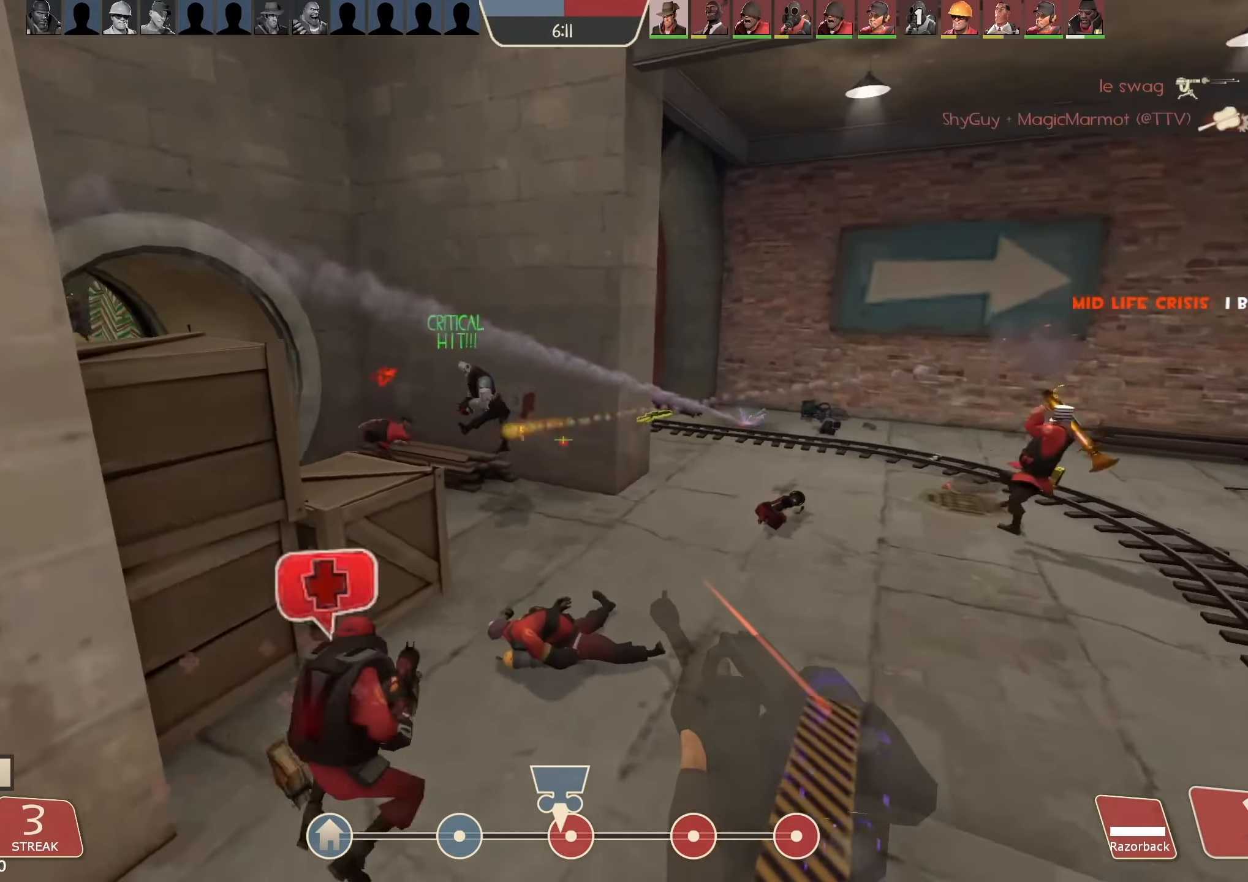
{"keys": ["d", "w"], "mouse": ["left"], "events": [[33, "w", "up"], [334, "w", "down"]]}
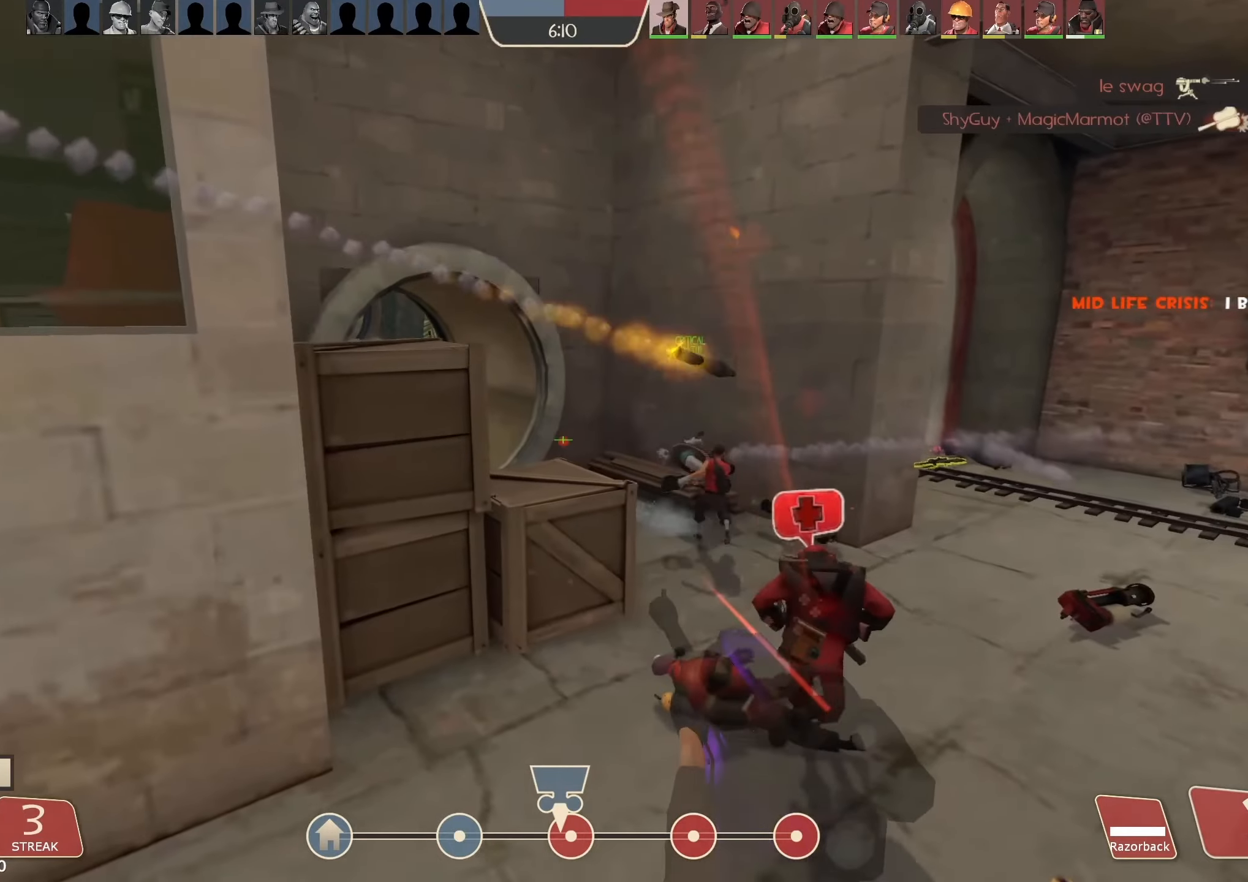
{"keys": ["d"], "mouse": ["left"], "events": [[434, "w", "up"]]}
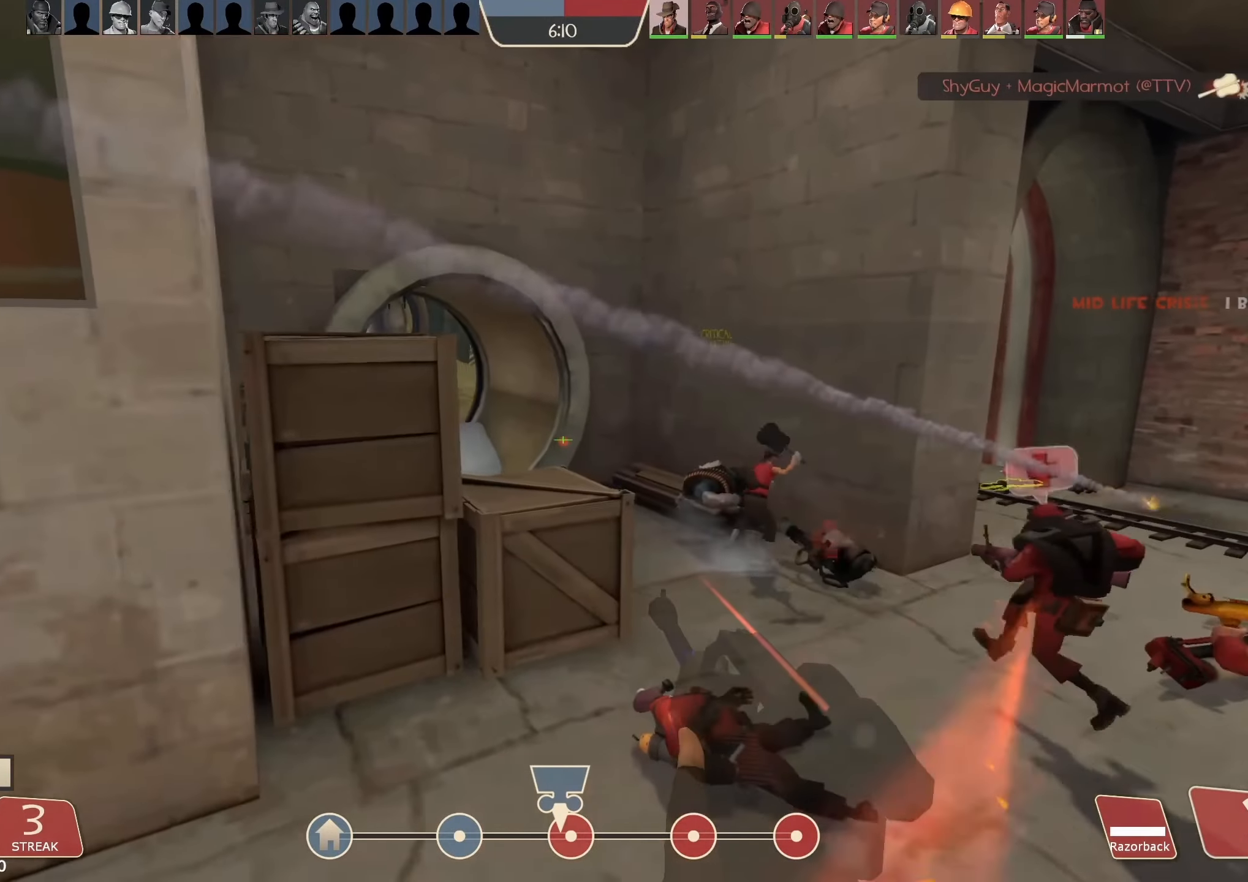
{"keys": ["d"], "mouse": ["left"], "events": []}
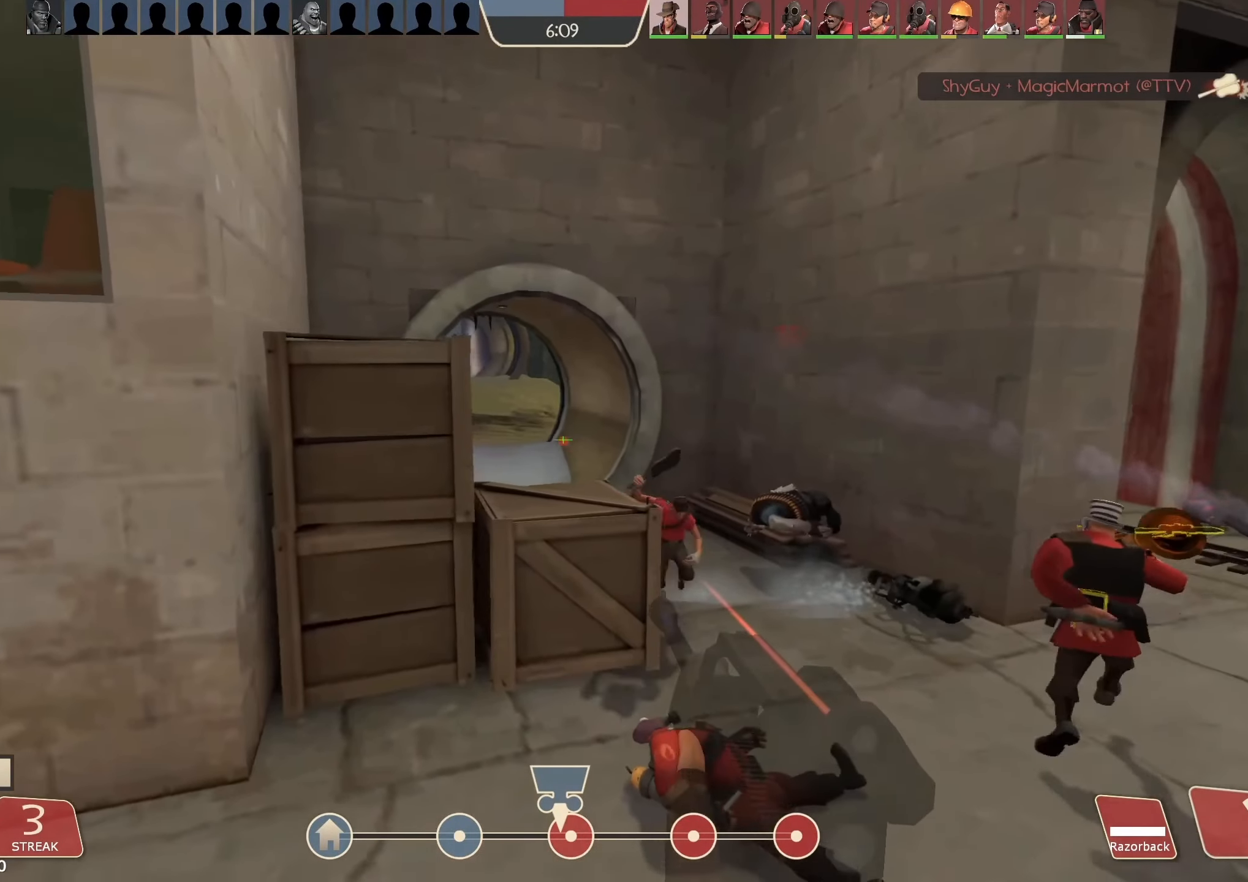
{"keys": ["d", "s"], "mouse": ["left"], "events": [[367, "s", "down"]]}
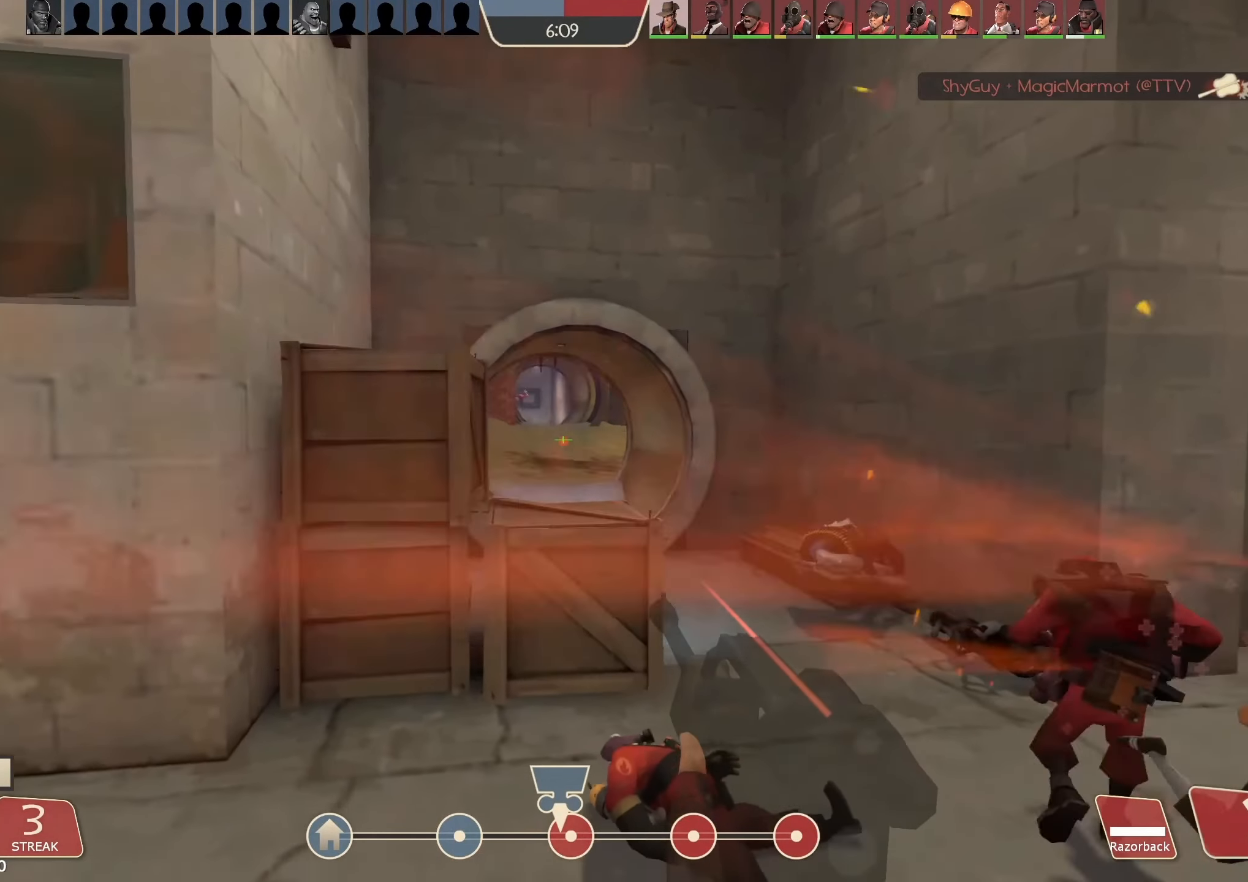
{"keys": ["d"], "mouse": ["left"], "events": [[300, "s", "up"]]}
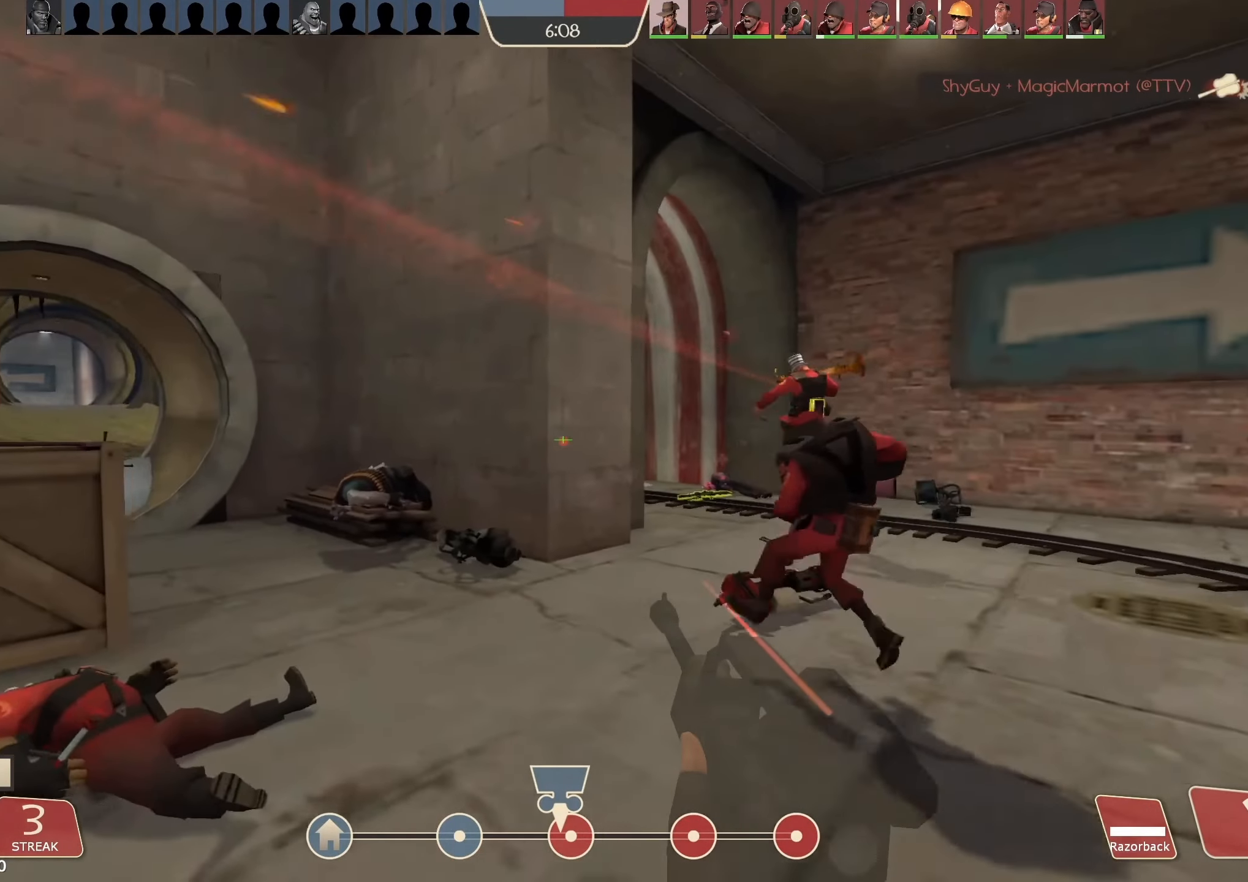
{"keys": ["d"], "mouse": ["left"], "events": []}
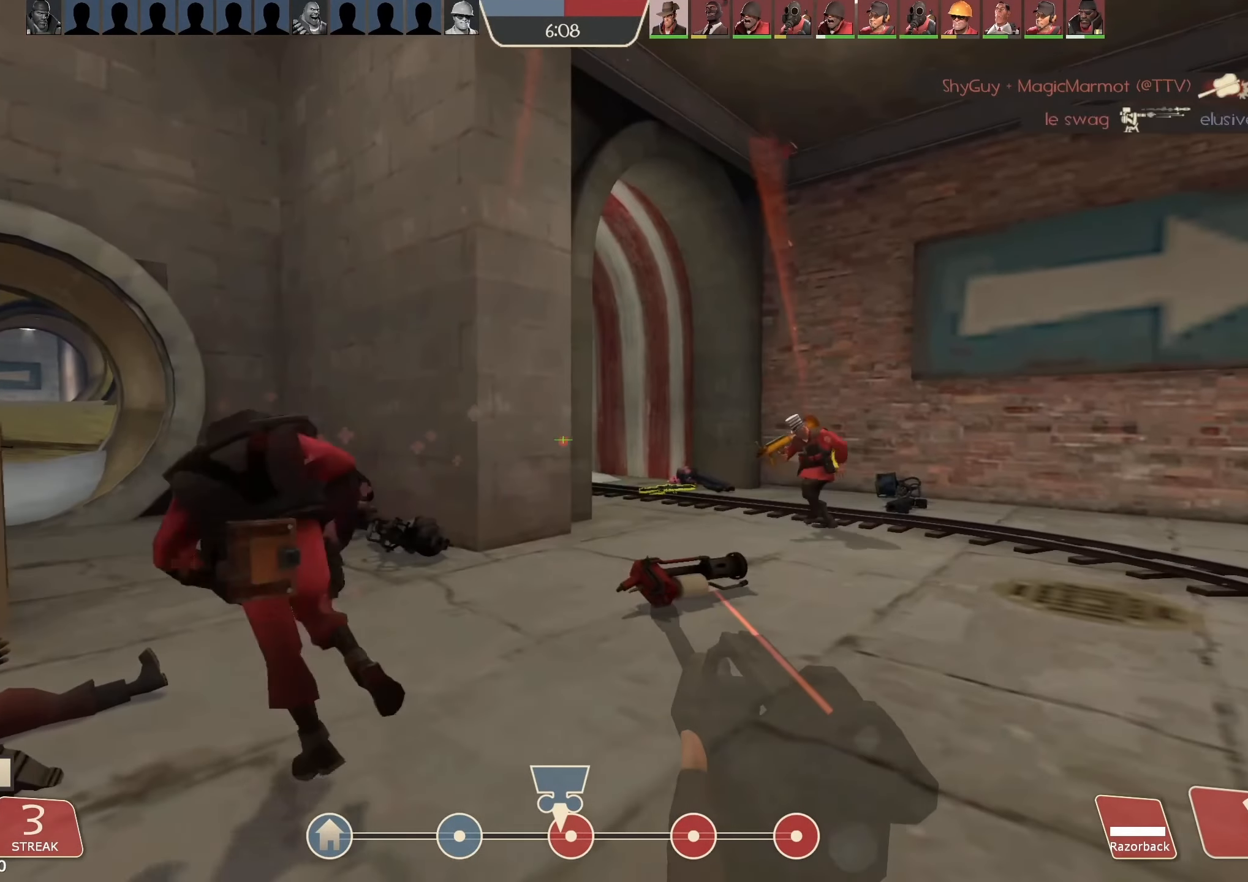
{"keys": ["d"], "mouse": ["left"], "events": [[100, "w", "down"], [434, "w", "up"]]}
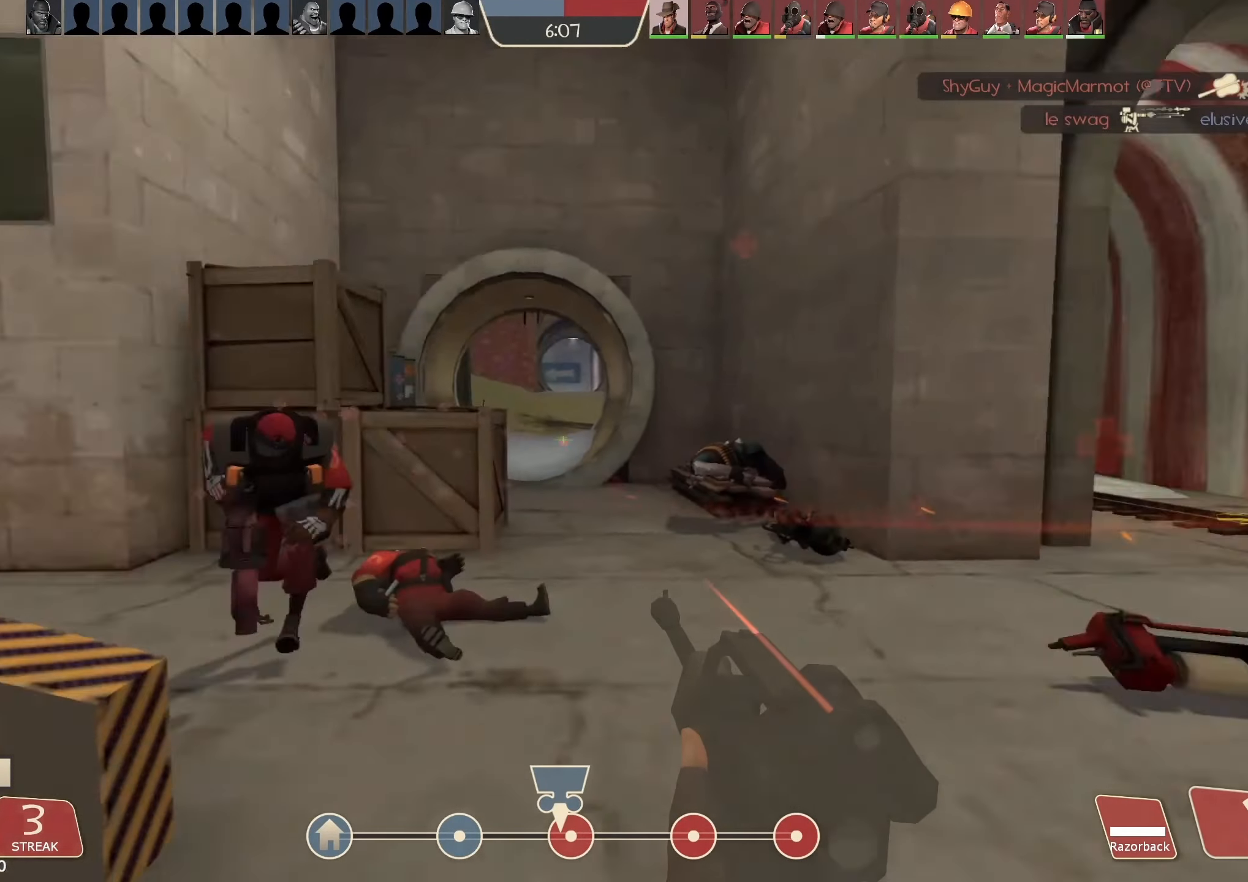
{"keys": ["d", "s"], "mouse": ["left"], "events": [[67, "s", "down"]]}
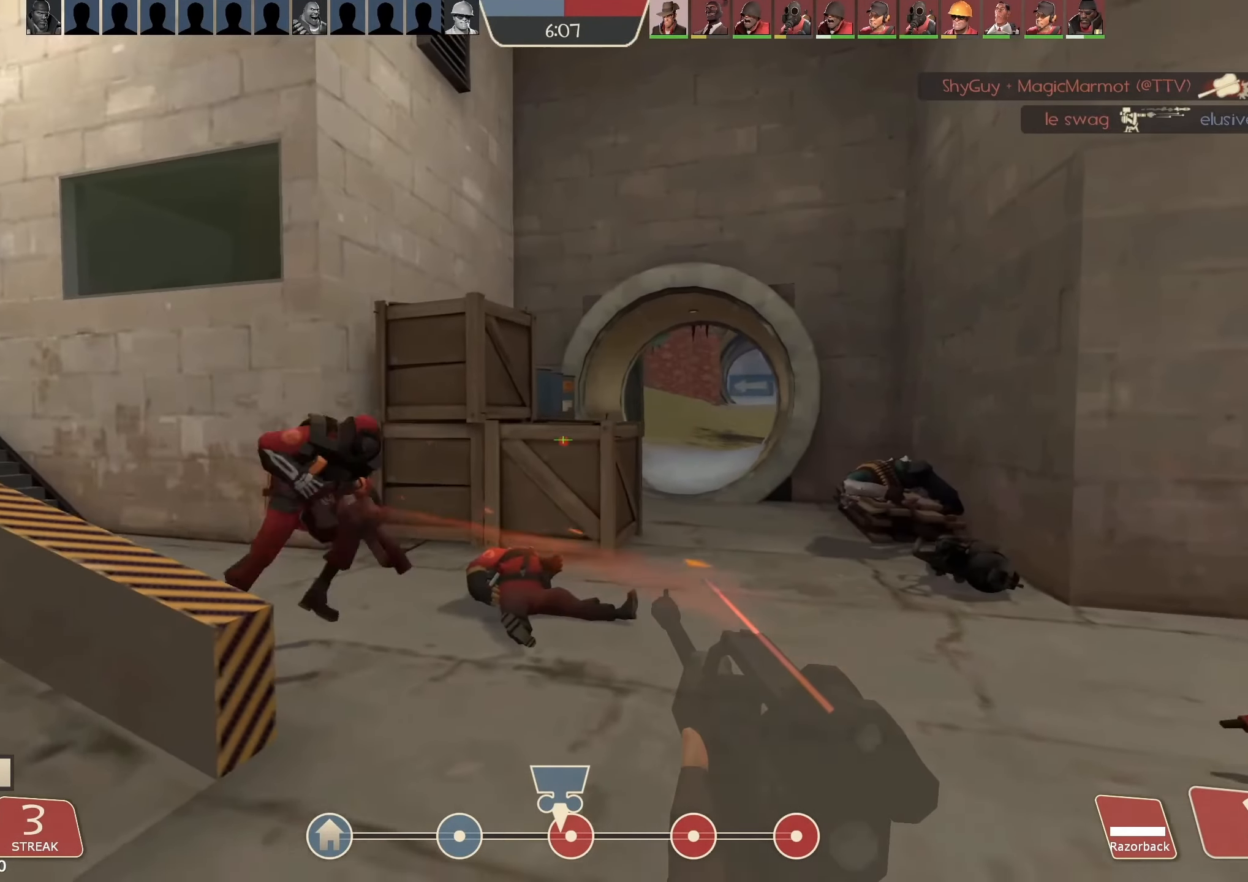
{"keys": ["d", "s"], "mouse": ["left"], "events": []}
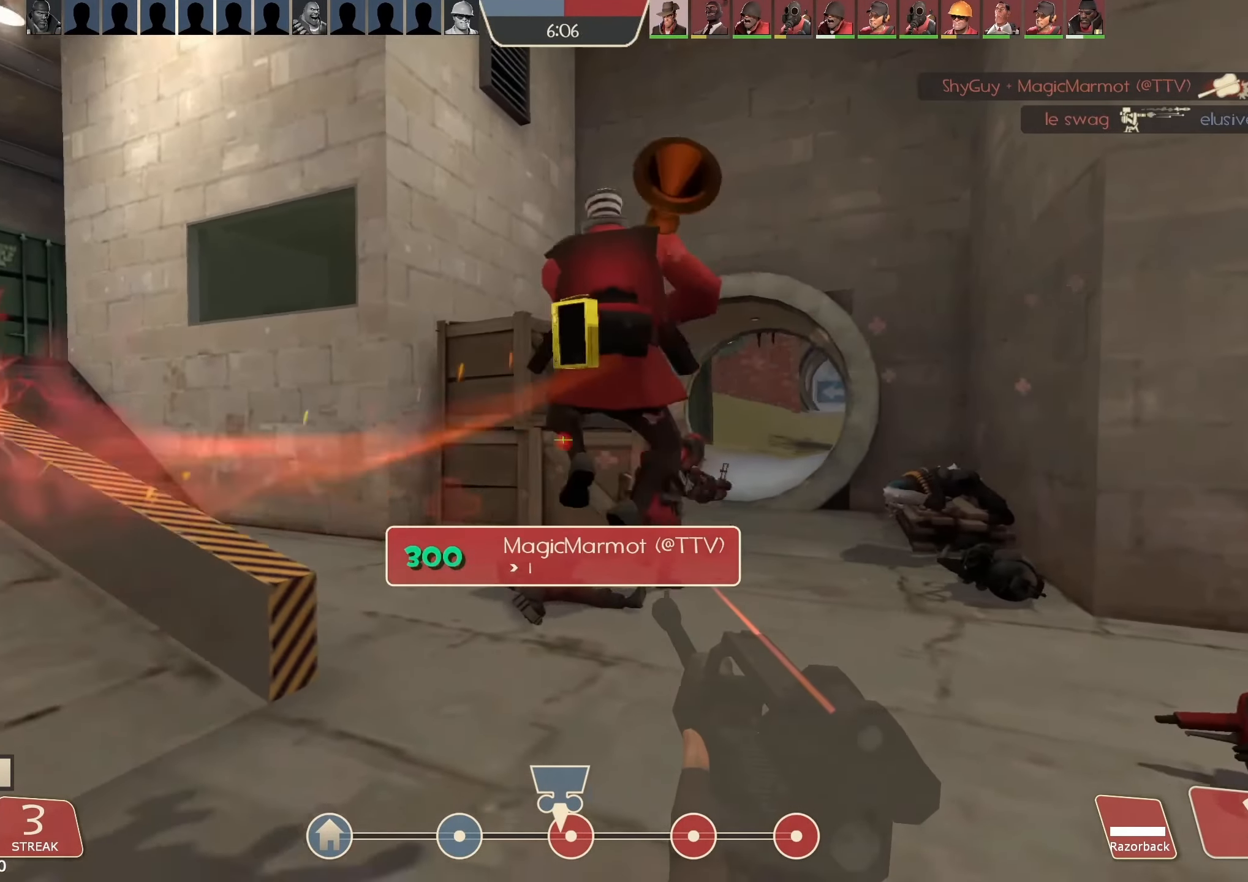
{"keys": ["d"], "mouse": ["left"], "events": [[367, "s", "up"]]}
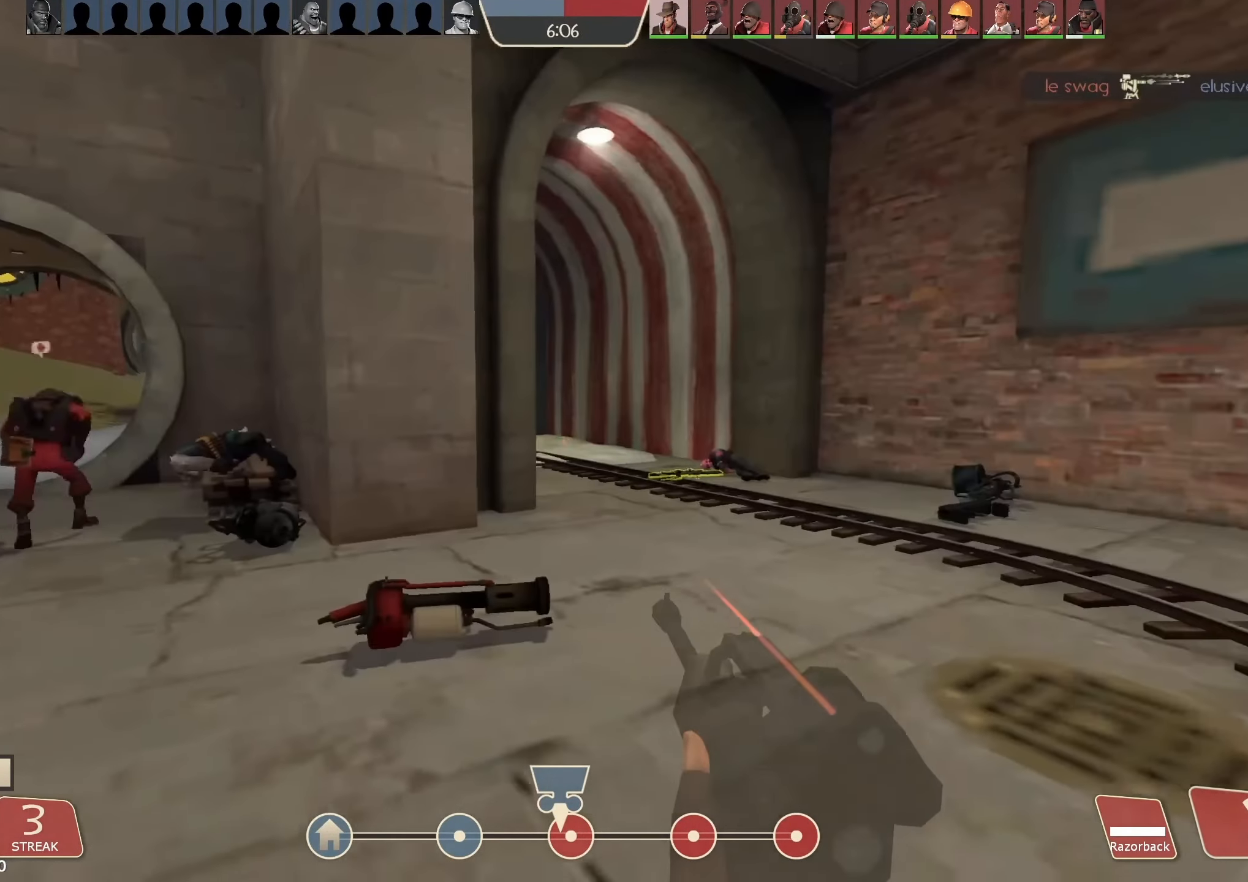
{"keys": ["d", "w"], "mouse": ["left"], "events": [[167, "w", "down"]]}
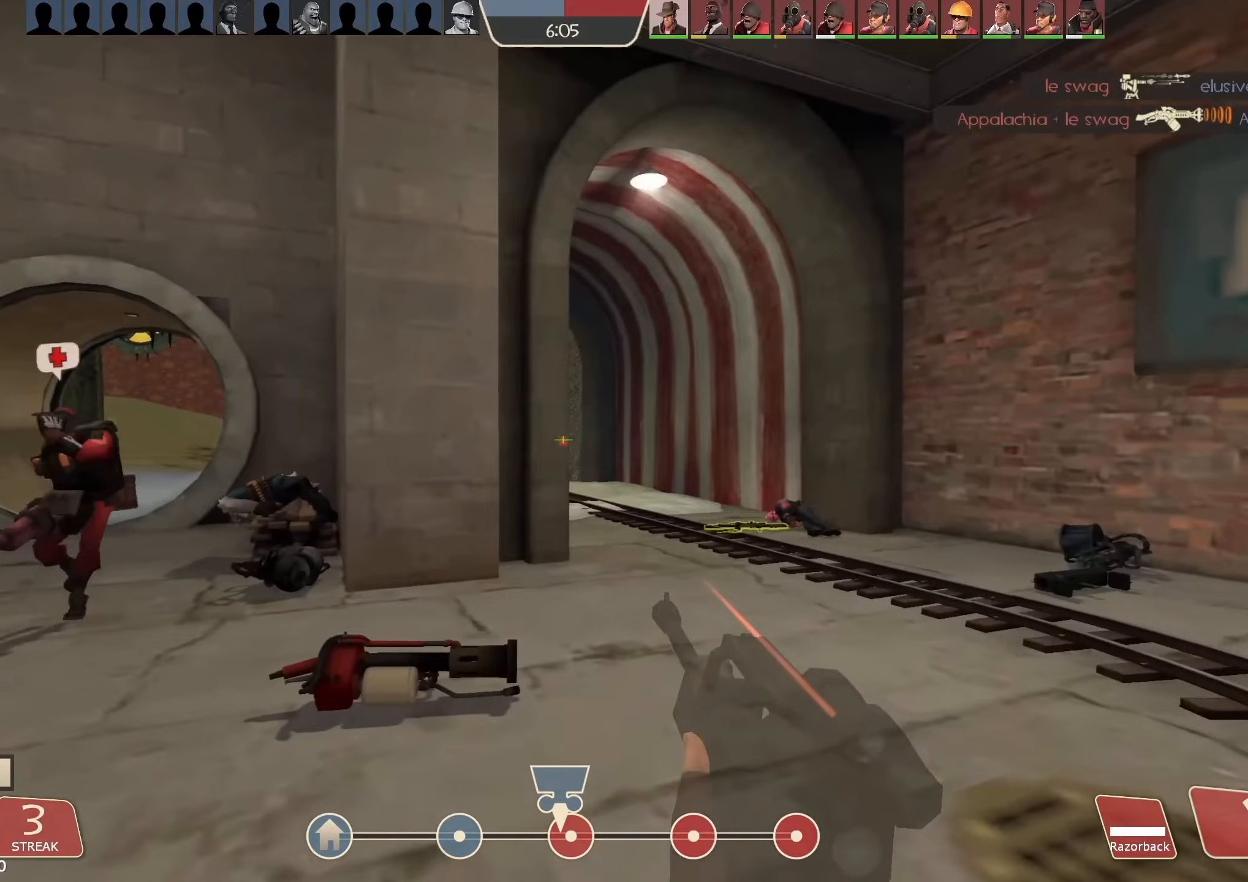
{"keys": ["d"], "mouse": ["left"], "events": [[67, "w", "up"]]}